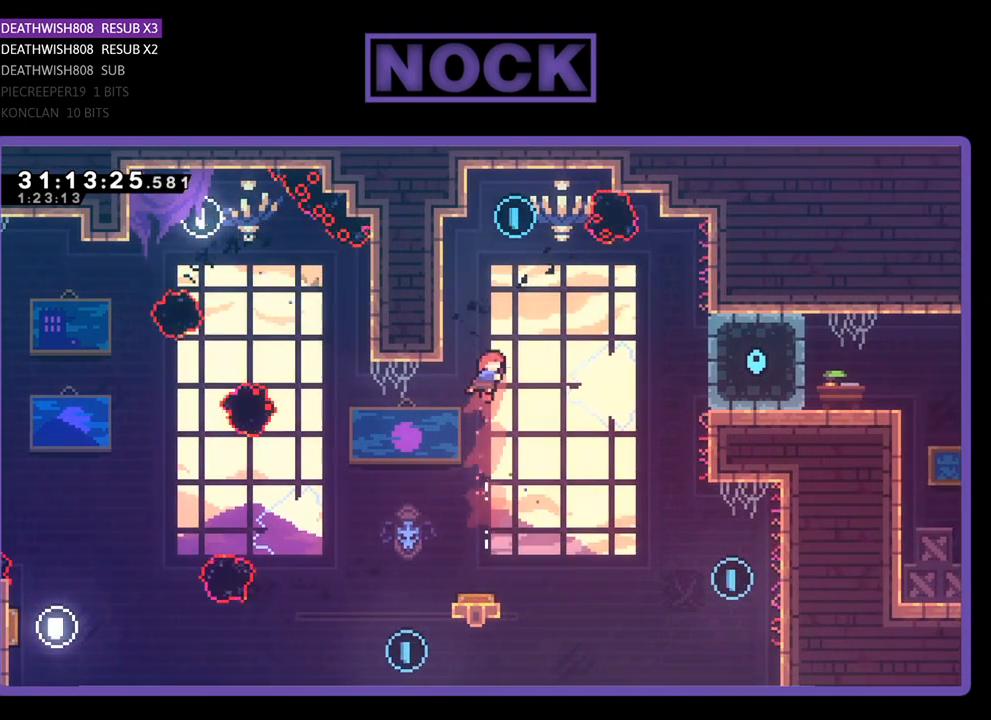
Gameplay with a controller (PlayStation layout); each line is a JSON object with the inputs held at the frame after it. "events" lists button and stick changes between this image and that frame as [ms after this image, input, new state], when the widget could be followed in between. Not read: right_stick.
{"buttons": ["R2", "DPAD_RIGHT"], "left_stick": "center", "events": [[67, "DPAD_LEFT", "down"], [300, "CIRCLE", "up"], [300, "DPAD_LEFT", "up"], [367, "DPAD_RIGHT", "down"], [367, "DPAD_UP", "up"]]}
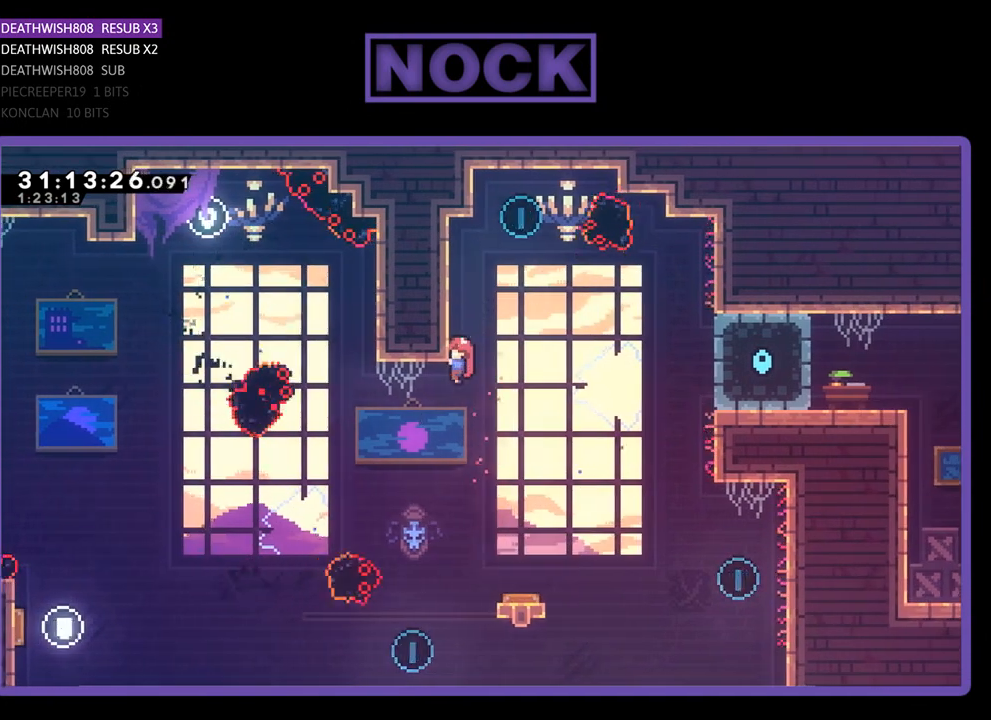
{"buttons": ["R2"], "left_stick": "center", "events": [[67, "DPAD_UP", "down"], [200, "DPAD_RIGHT", "up"], [267, "DPAD_UP", "up"], [433, "DPAD_DOWN", "down"], [500, "DPAD_DOWN", "up"]]}
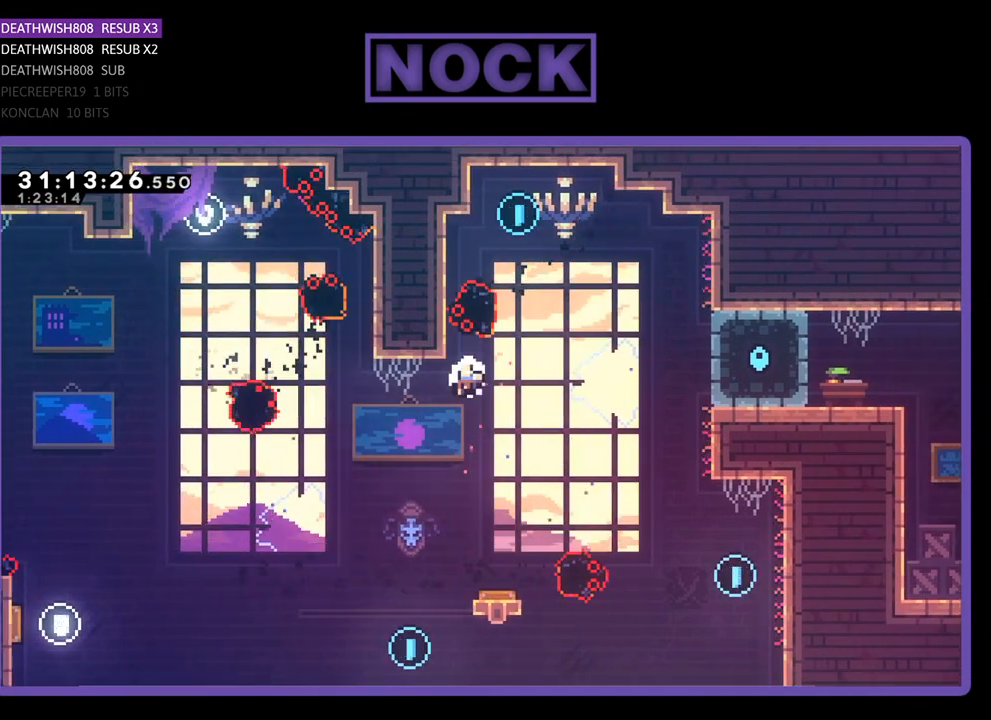
{"buttons": [], "left_stick": "center", "events": [[333, "R2", "up"]]}
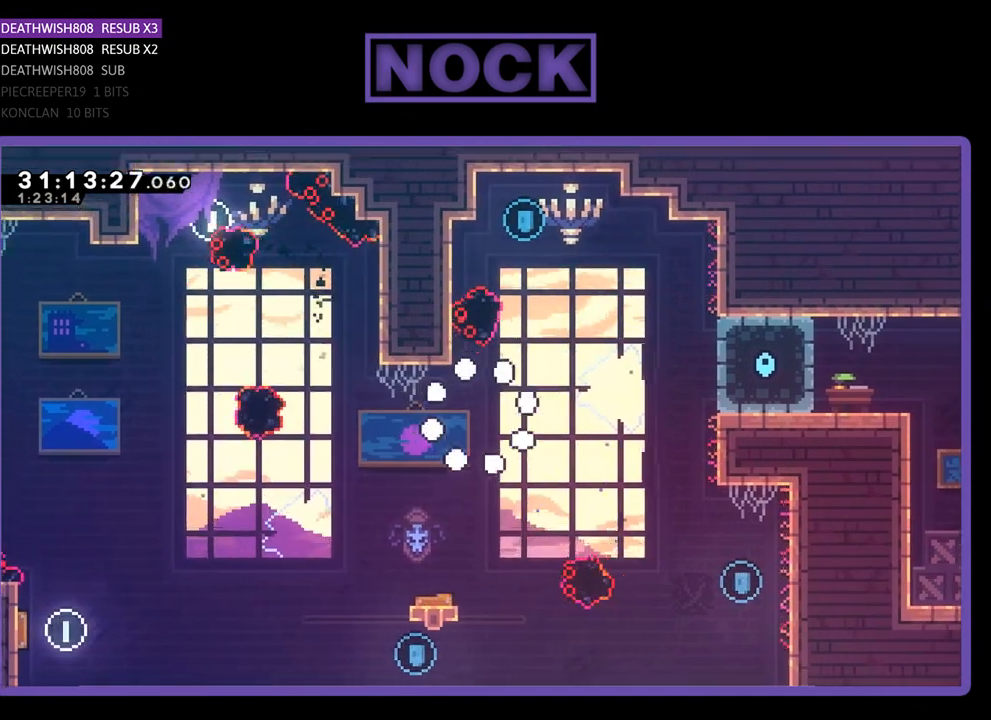
{"buttons": [], "left_stick": "center", "events": []}
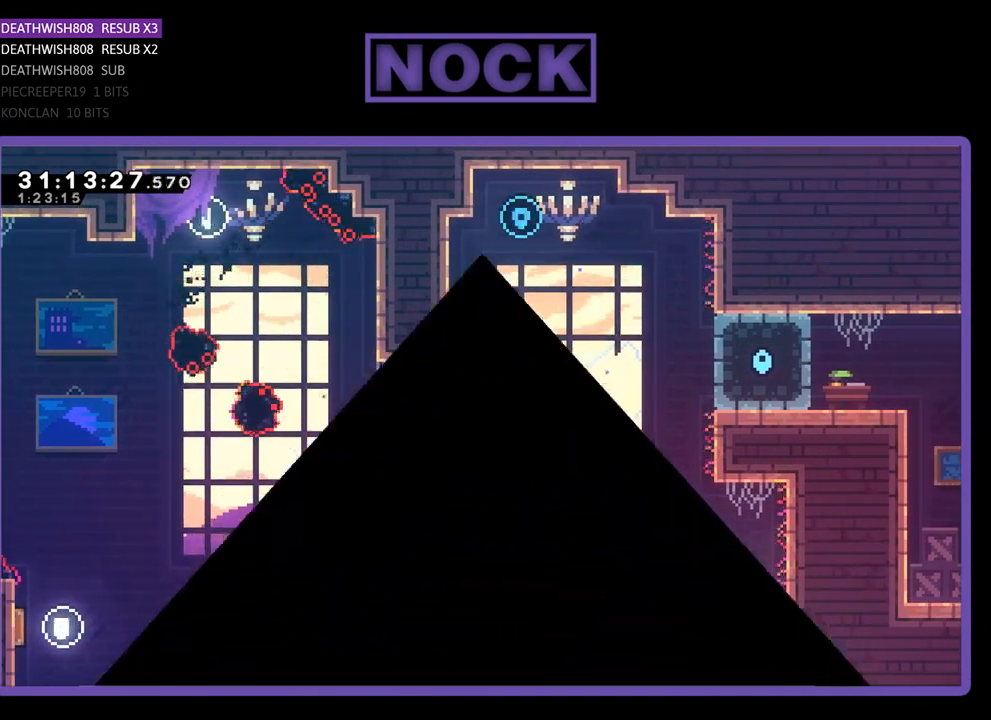
{"buttons": [], "left_stick": "center", "events": []}
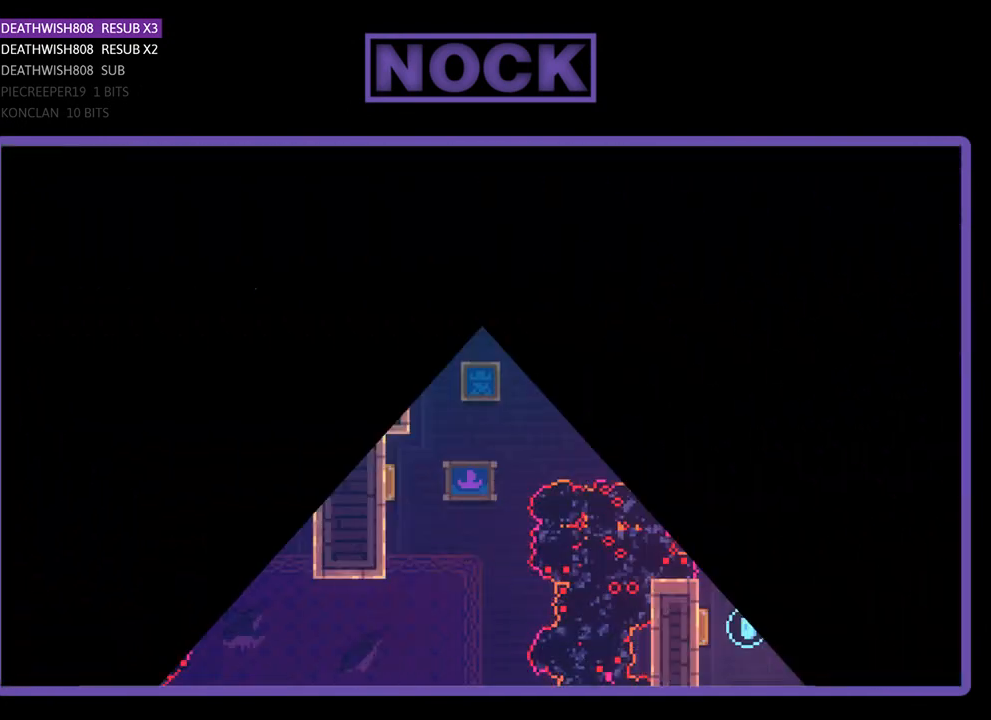
{"buttons": ["R2"], "left_stick": "center", "events": [[100, "R2", "down"]]}
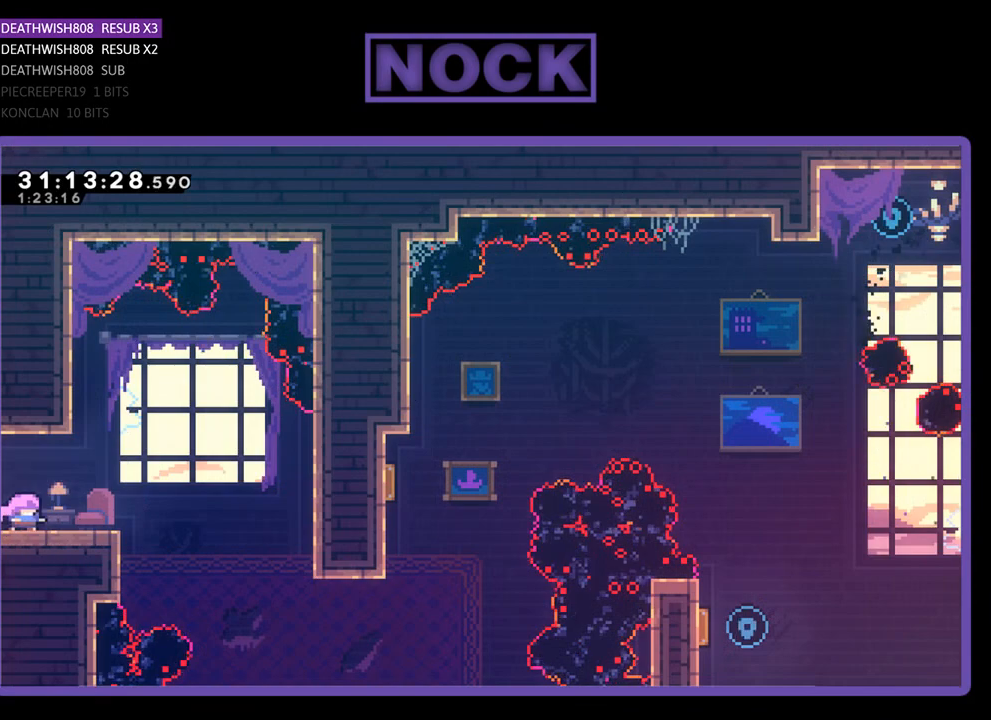
{"buttons": ["R2", "DPAD_RIGHT"], "left_stick": "center", "events": [[100, "DPAD_RIGHT", "down"], [300, "CROSS", "down"], [467, "CROSS", "up"]]}
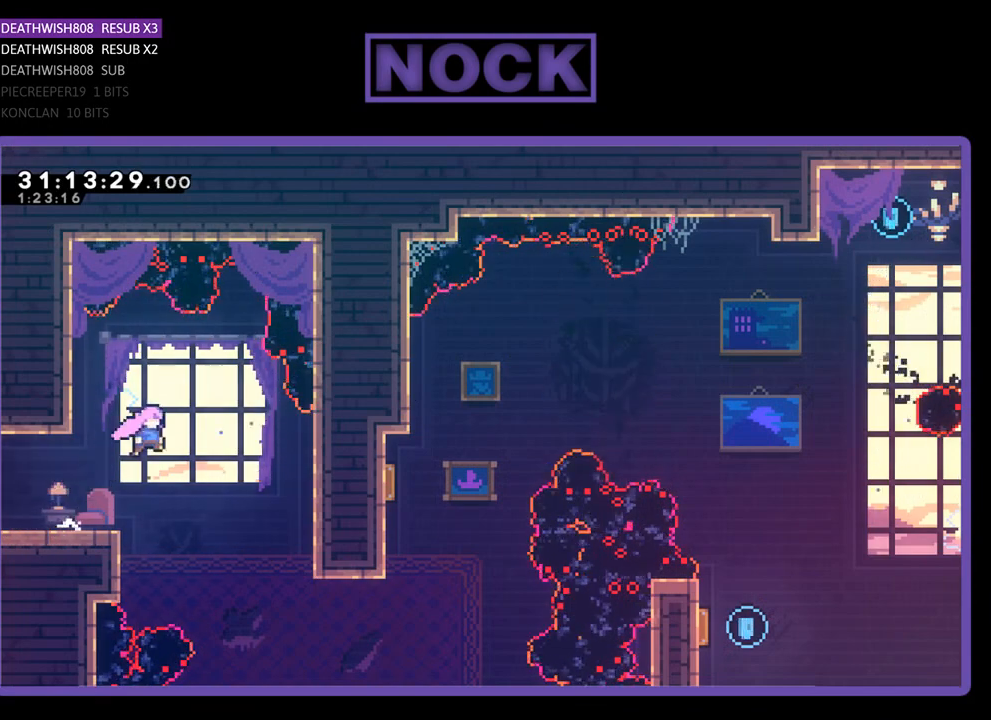
{"buttons": ["R2", "DPAD_RIGHT"], "left_stick": "center", "events": []}
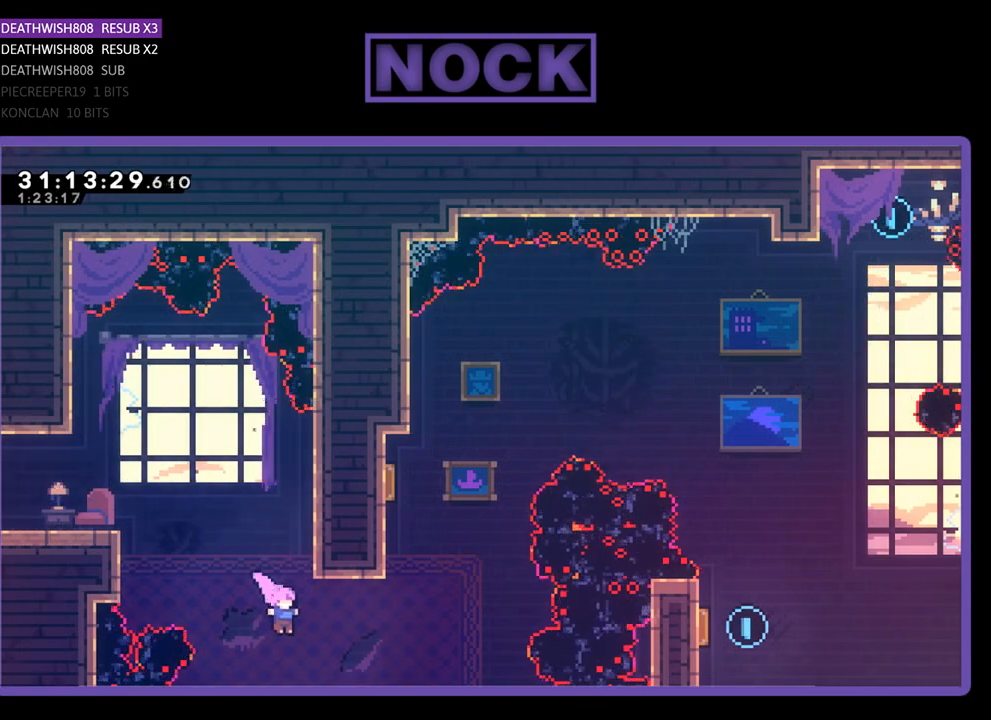
{"buttons": ["CIRCLE", "R2", "DPAD_UP", "DPAD_LEFT"], "left_stick": "center", "events": [[67, "CIRCLE", "down"], [167, "DPAD_UP", "down"], [267, "CIRCLE", "up"], [267, "DPAD_RIGHT", "up"], [400, "CIRCLE", "down"], [433, "DPAD_LEFT", "down"]]}
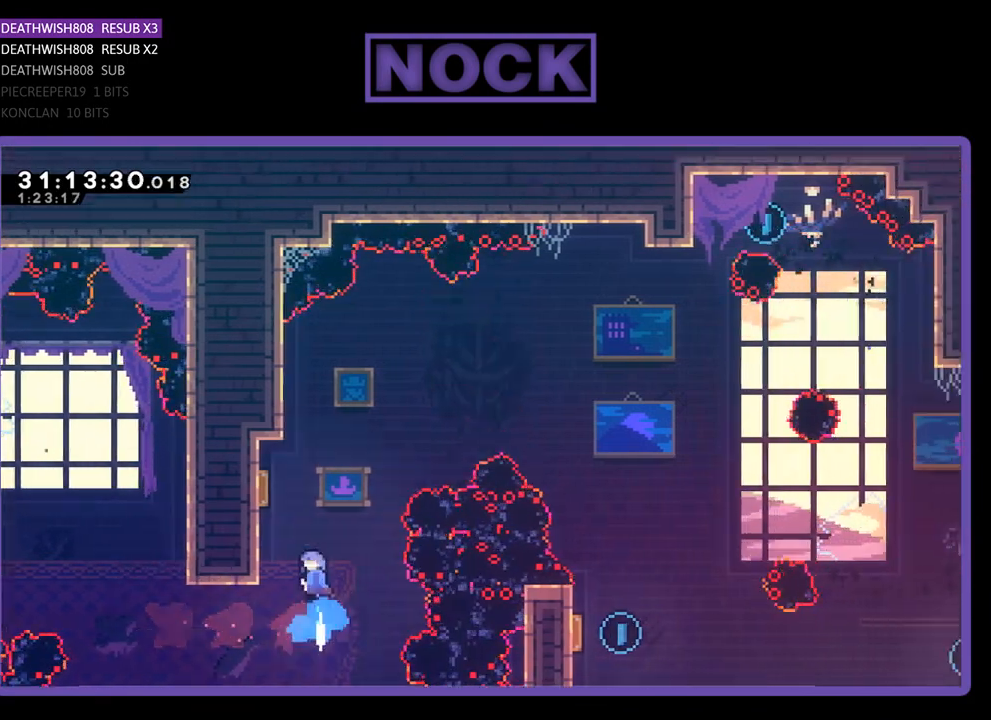
{"buttons": ["R2", "DPAD_UP", "DPAD_LEFT"], "left_stick": "center", "events": [[367, "CIRCLE", "up"]]}
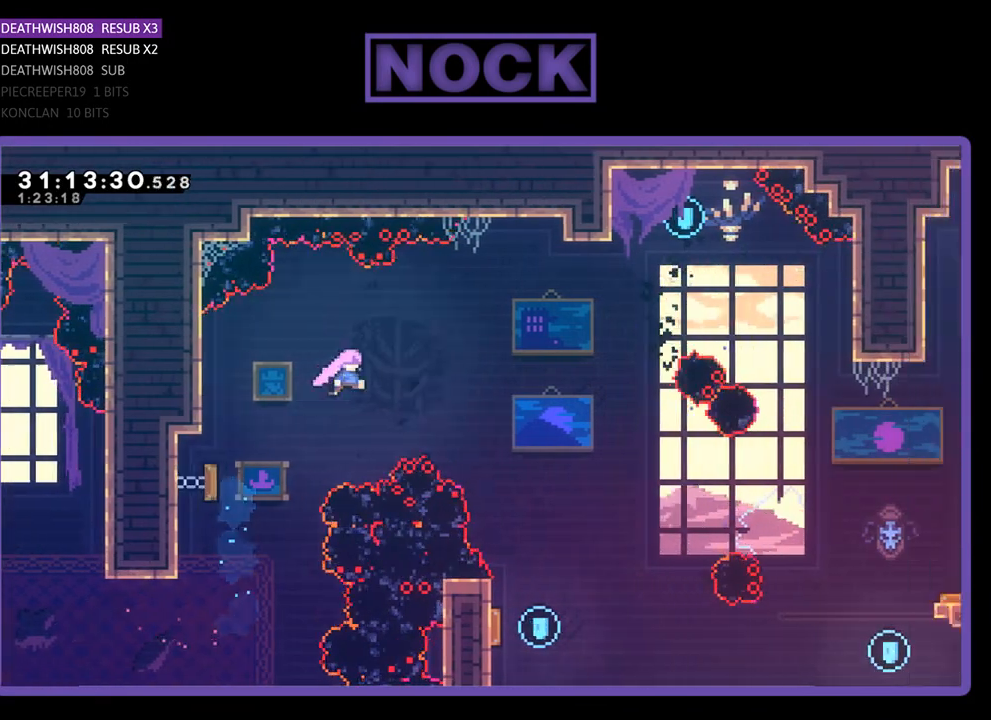
{"buttons": ["R2"], "left_stick": "center", "events": [[33, "DPAD_LEFT", "up"], [33, "DPAD_RIGHT", "down"], [67, "DPAD_UP", "up"], [433, "DPAD_RIGHT", "up"]]}
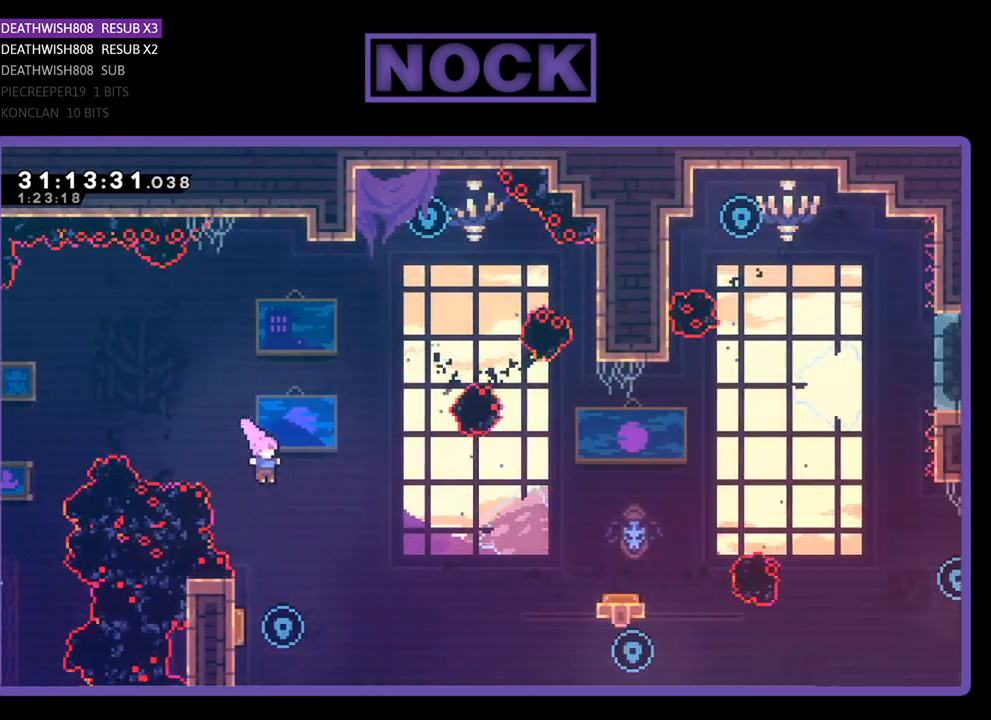
{"buttons": ["R2", "DPAD_LEFT"], "left_stick": "center", "events": [[333, "DPAD_LEFT", "down"]]}
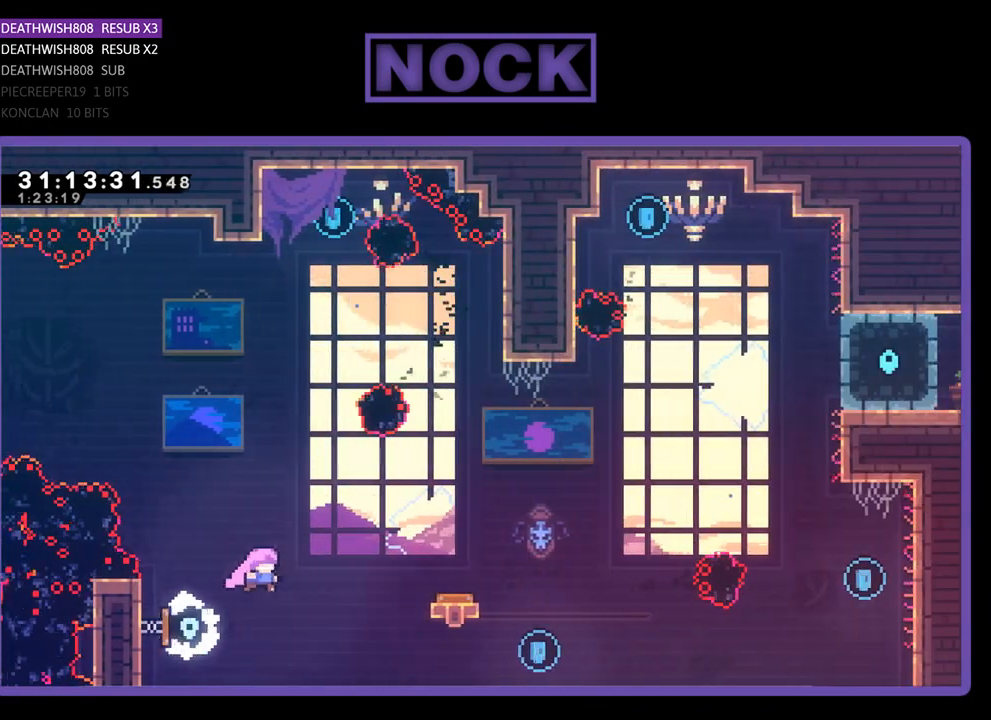
{"buttons": ["R2", "DPAD_LEFT"], "left_stick": "center", "events": [[100, "DPAD_LEFT", "up"], [500, "DPAD_LEFT", "down"]]}
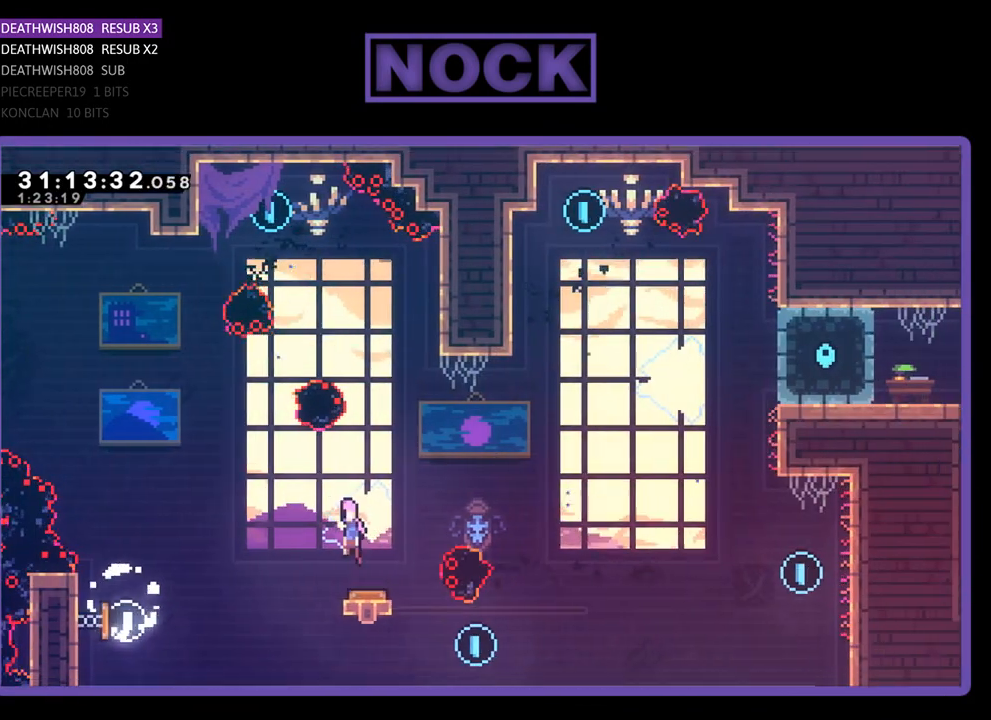
{"buttons": ["CIRCLE", "R2", "DPAD_UP"], "left_stick": "center", "events": [[100, "DPAD_LEFT", "up"], [200, "DPAD_RIGHT", "down"], [333, "DPAD_UP", "down"], [367, "DPAD_RIGHT", "up"], [433, "CIRCLE", "down"]]}
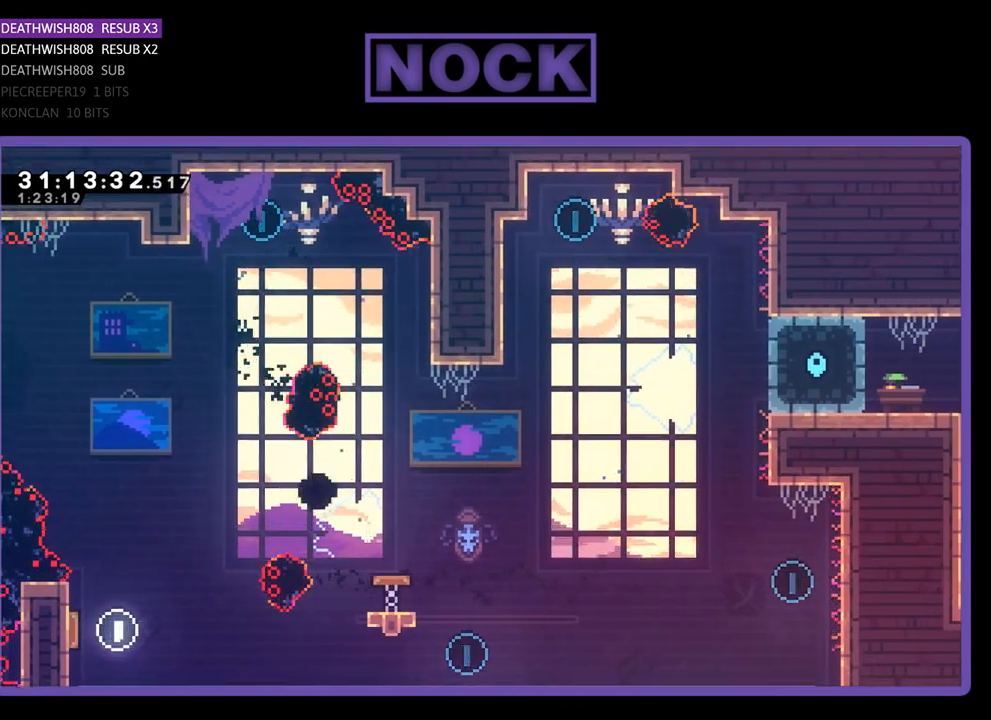
{"buttons": [], "left_stick": "center", "events": [[100, "DPAD_RIGHT", "down"], [133, "DPAD_UP", "up"], [200, "CIRCLE", "up"], [233, "DPAD_RIGHT", "up"], [267, "R2", "up"]]}
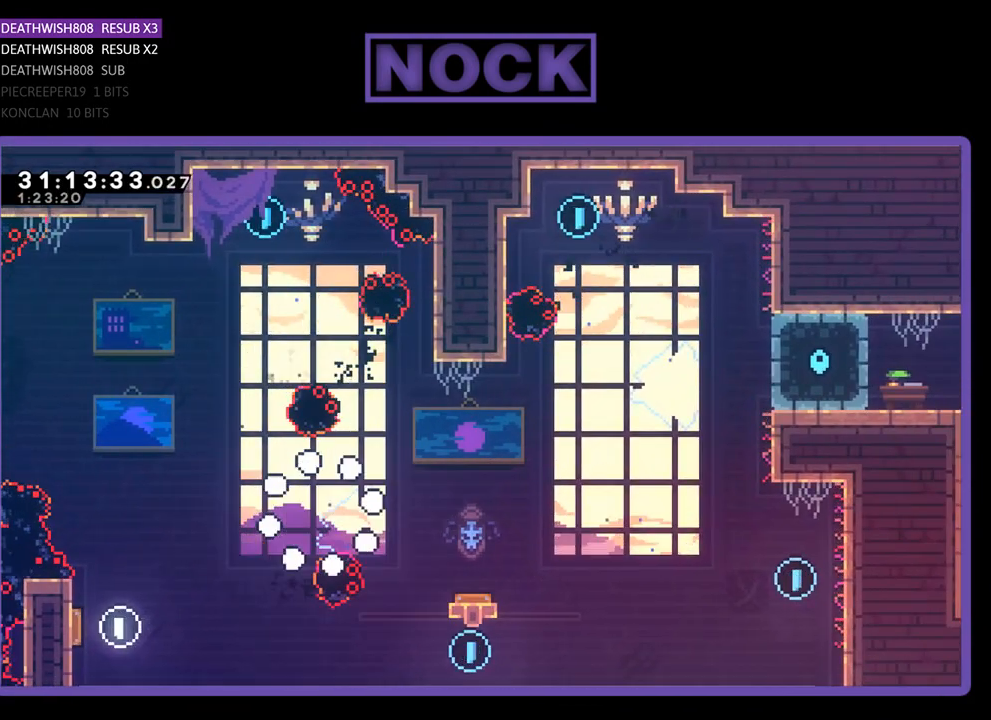
{"buttons": [], "left_stick": "center", "events": []}
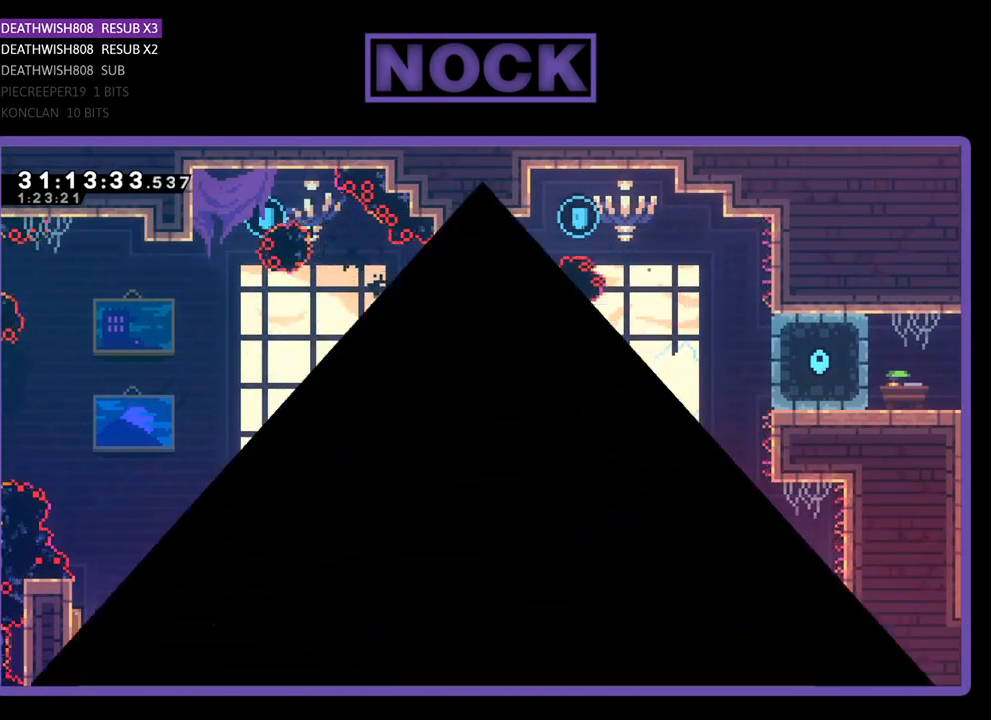
{"buttons": [], "left_stick": "center", "events": []}
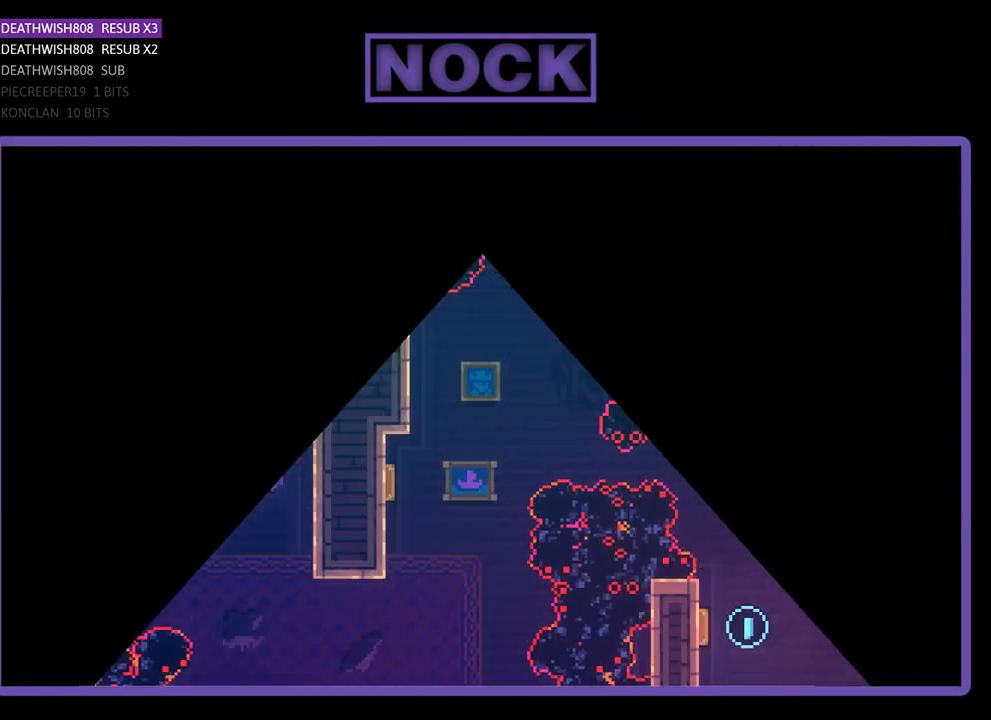
{"buttons": ["R2", "DPAD_RIGHT"], "left_stick": "center", "events": [[167, "DPAD_RIGHT", "down"], [167, "R2", "down"]]}
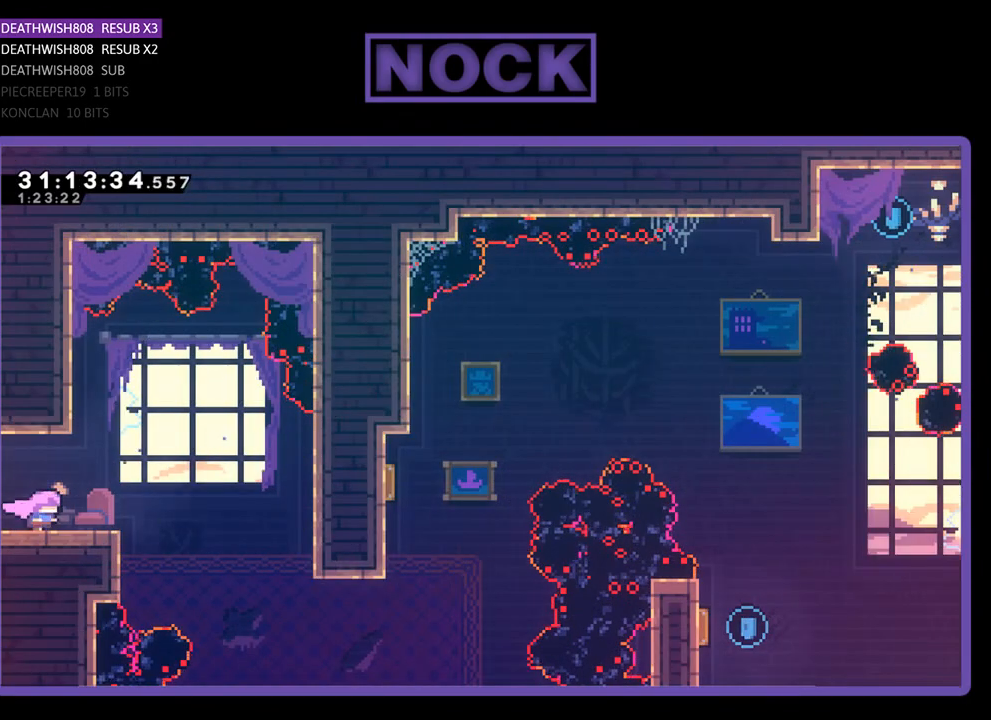
{"buttons": ["R2", "DPAD_RIGHT"], "left_stick": "center", "events": [[33, "CROSS", "down"], [200, "CROSS", "up"]]}
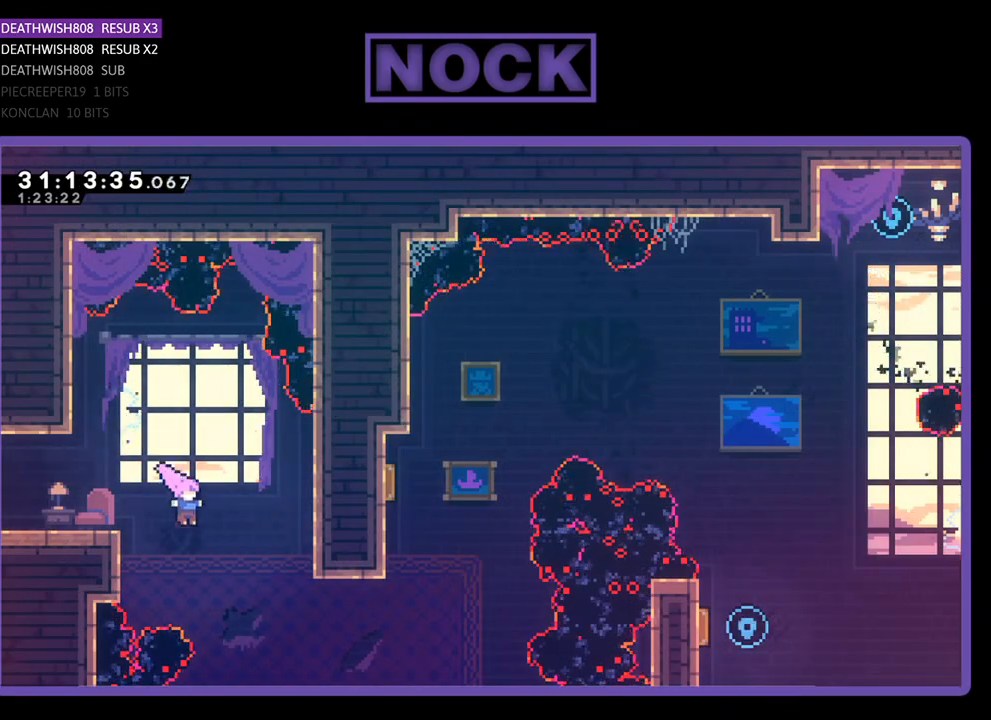
{"buttons": ["R2", "DPAD_UP"], "left_stick": "center", "events": [[300, "CIRCLE", "down"], [433, "DPAD_UP", "down"], [500, "CIRCLE", "up"], [500, "DPAD_RIGHT", "up"]]}
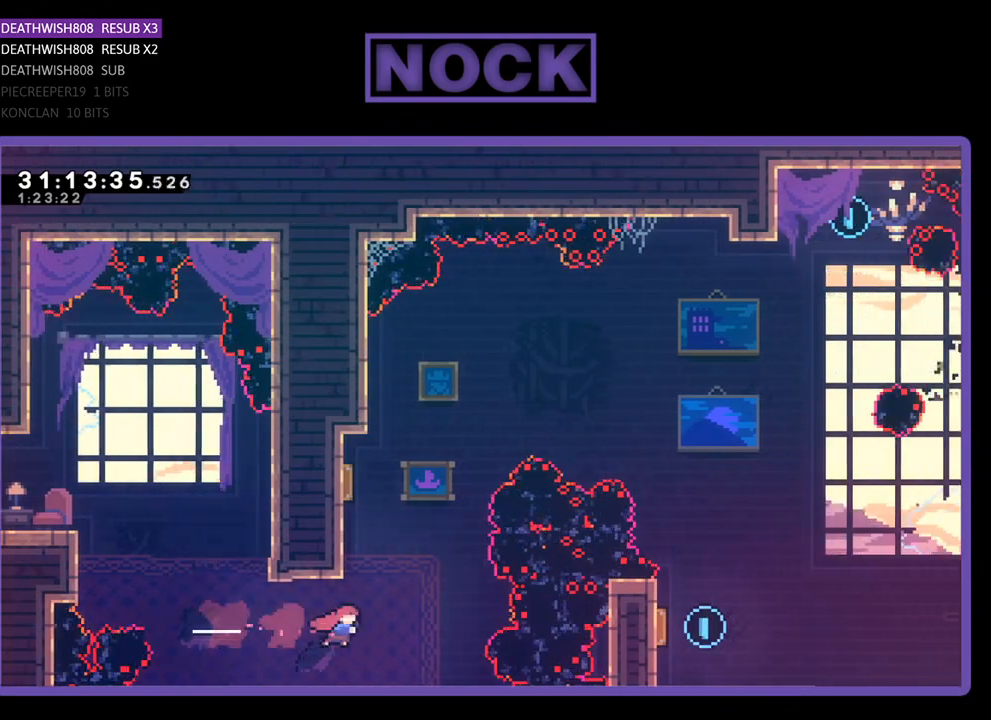
{"buttons": ["R2", "DPAD_UP", "DPAD_LEFT"], "left_stick": "center", "events": [[100, "CIRCLE", "down"], [200, "DPAD_LEFT", "down"], [433, "CIRCLE", "up"]]}
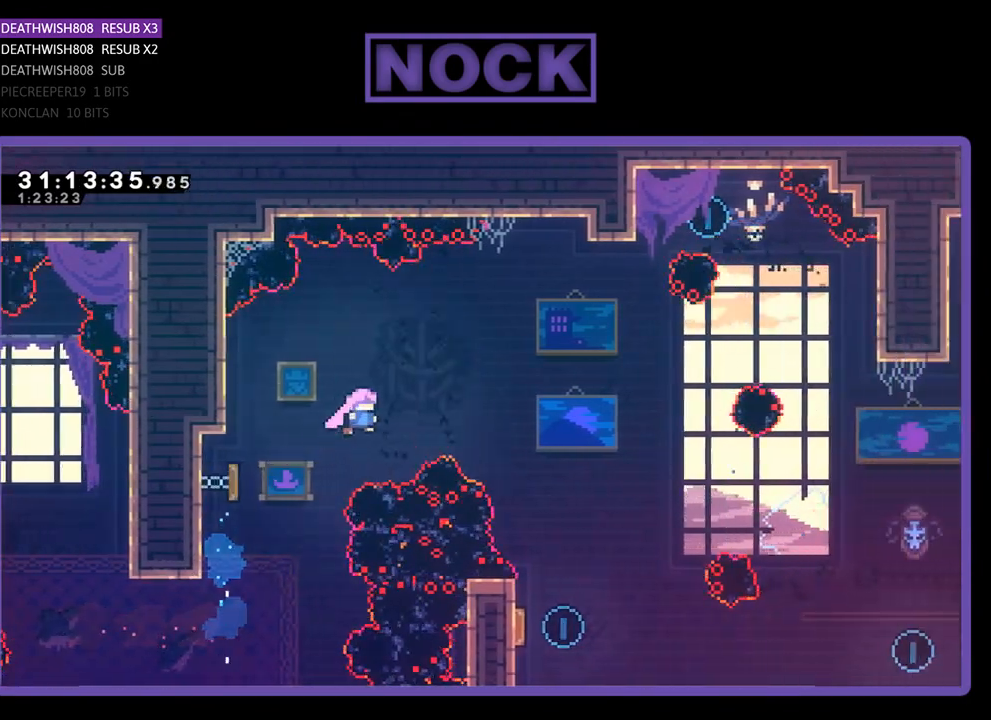
{"buttons": ["R2"], "left_stick": "center", "events": [[100, "DPAD_LEFT", "up"], [100, "DPAD_RIGHT", "down"], [133, "DPAD_UP", "up"], [433, "DPAD_RIGHT", "up"]]}
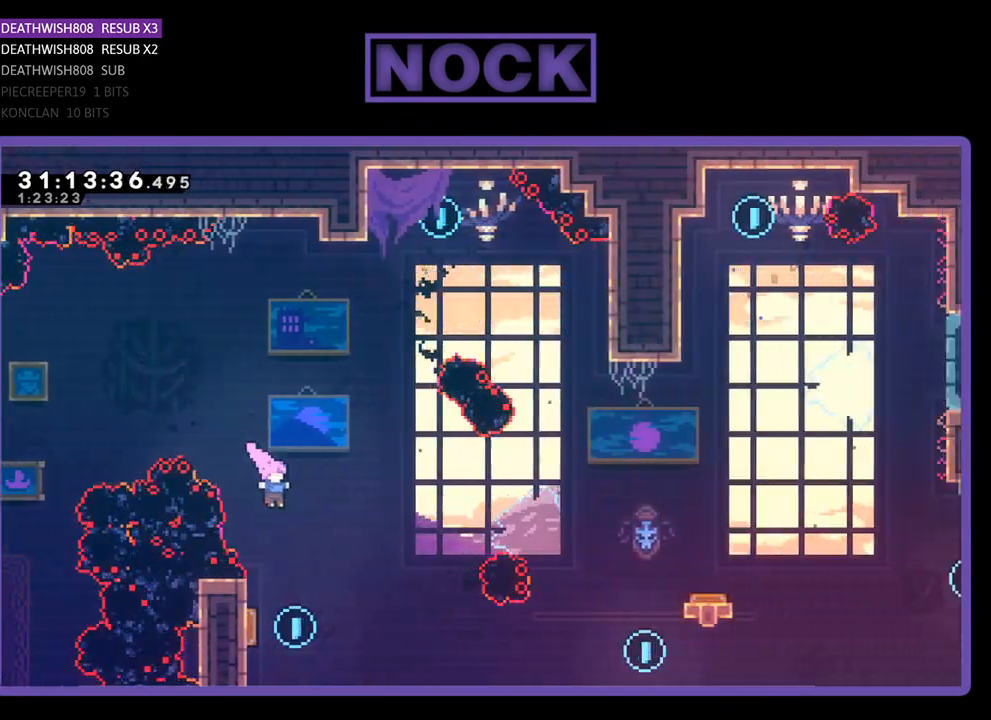
{"buttons": ["R2"], "left_stick": "center", "events": [[133, "DPAD_LEFT", "down"], [333, "DPAD_LEFT", "up"]]}
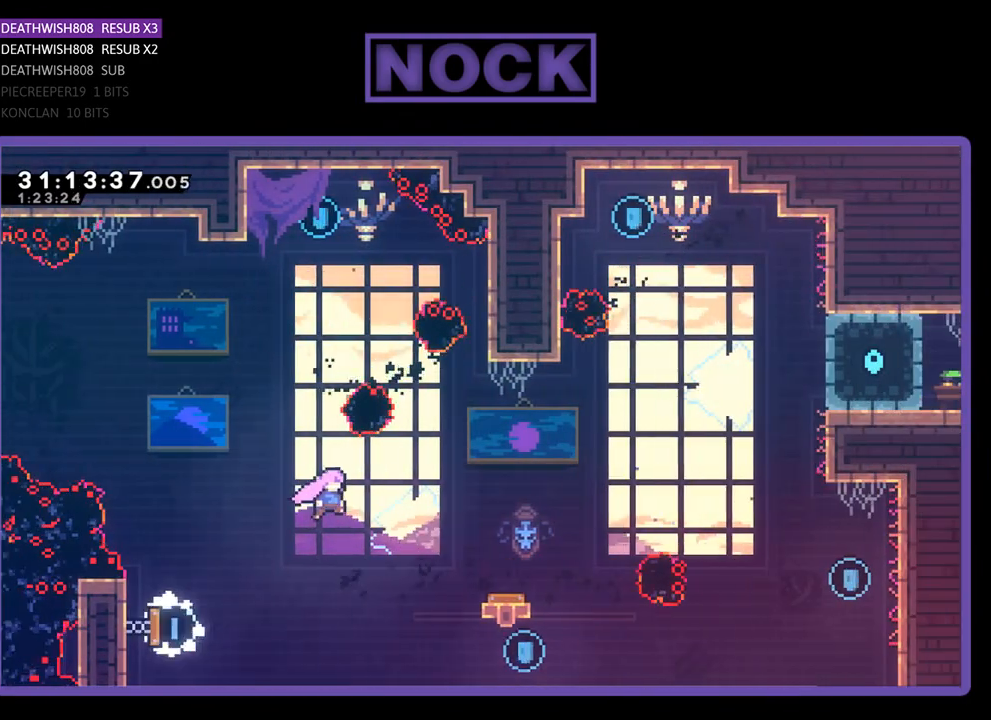
{"buttons": ["CIRCLE", "R2", "DPAD_UP", "DPAD_RIGHT"], "left_stick": "center", "events": [[267, "DPAD_UP", "down"], [333, "DPAD_RIGHT", "down"], [400, "CIRCLE", "down"]]}
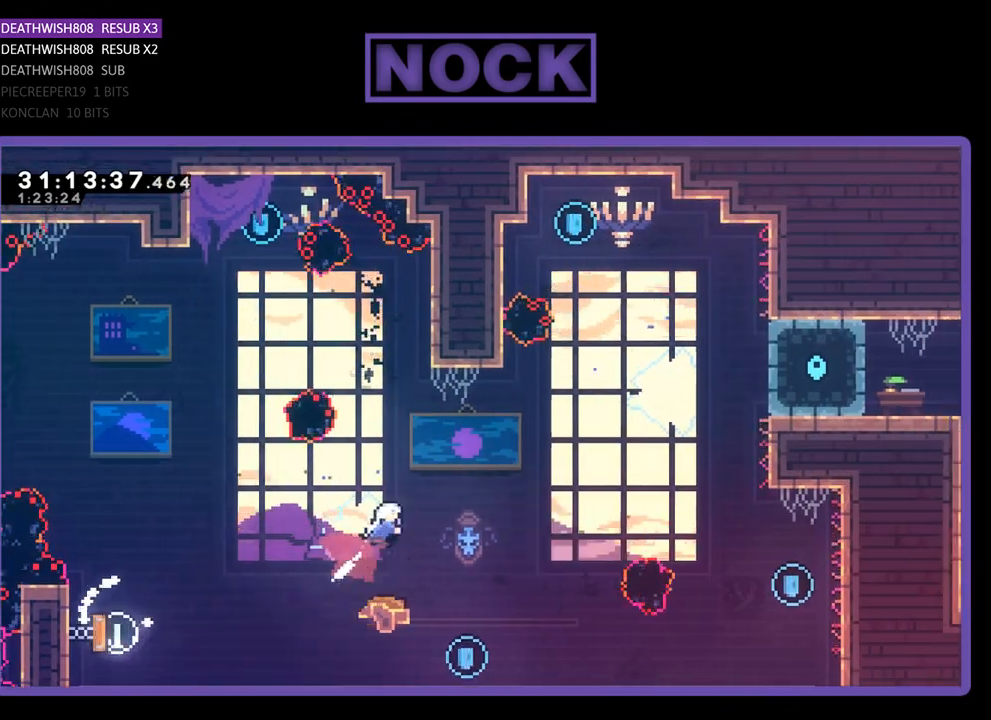
{"buttons": ["R2", "DPAD_UP", "DPAD_LEFT"], "left_stick": "center", "events": [[67, "CIRCLE", "up"], [100, "DPAD_UP", "up"], [167, "DPAD_UP", "down"], [200, "DPAD_RIGHT", "up"], [267, "DPAD_LEFT", "down"]]}
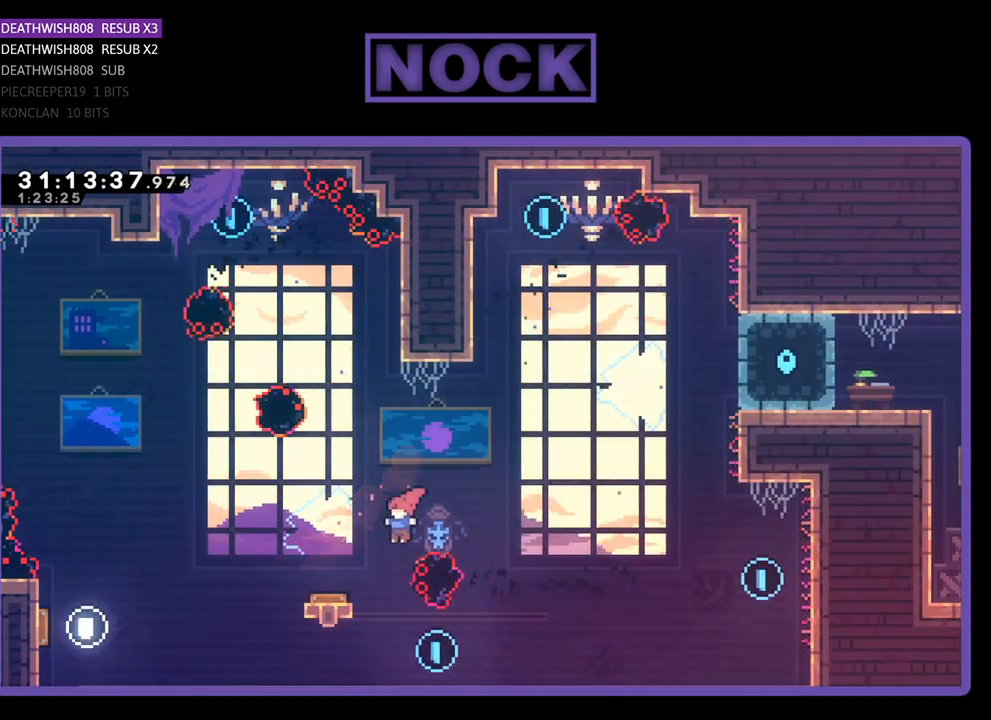
{"buttons": ["R2"], "left_stick": "center", "events": [[333, "DPAD_LEFT", "up"], [367, "DPAD_RIGHT", "down"], [367, "DPAD_UP", "up"], [433, "DPAD_RIGHT", "up"]]}
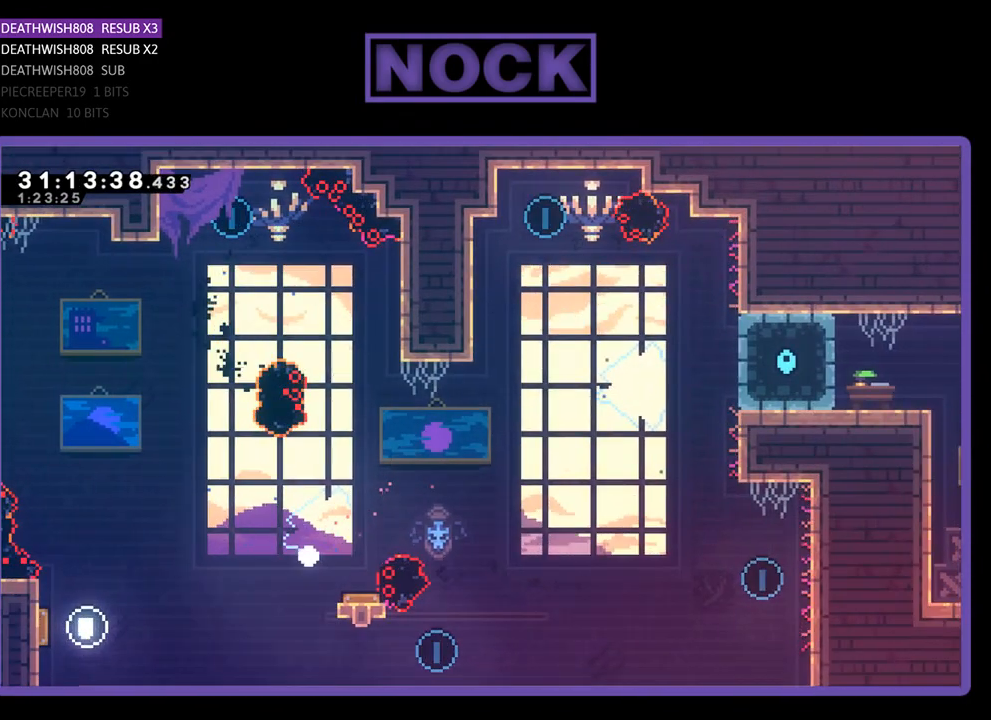
{"buttons": [], "left_stick": "center", "events": [[67, "R2", "up"]]}
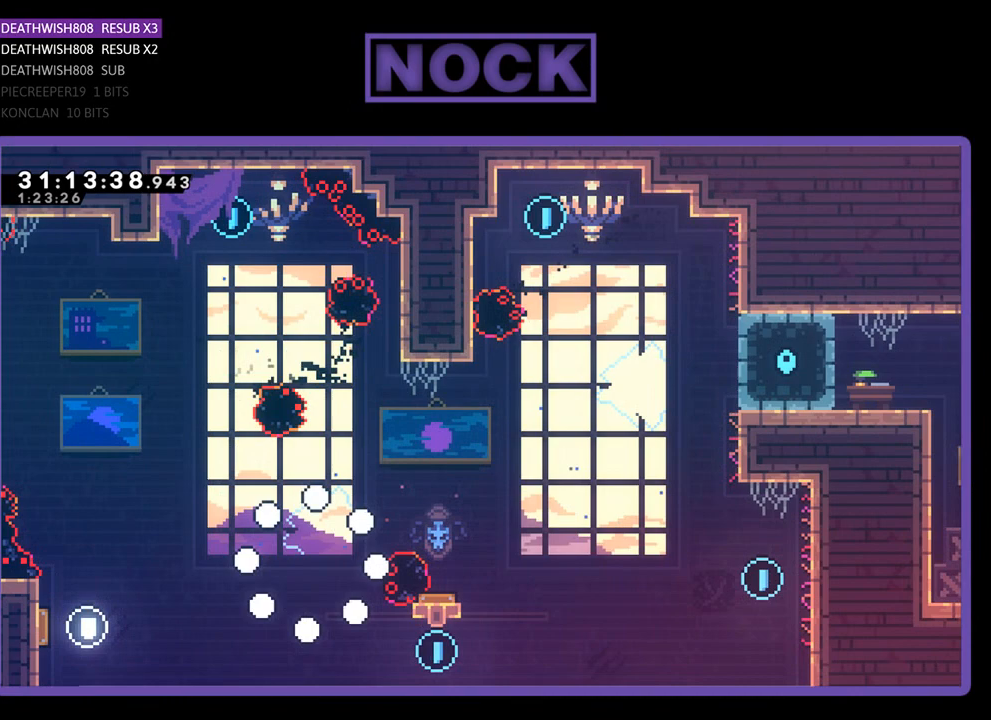
{"buttons": [], "left_stick": "center", "events": []}
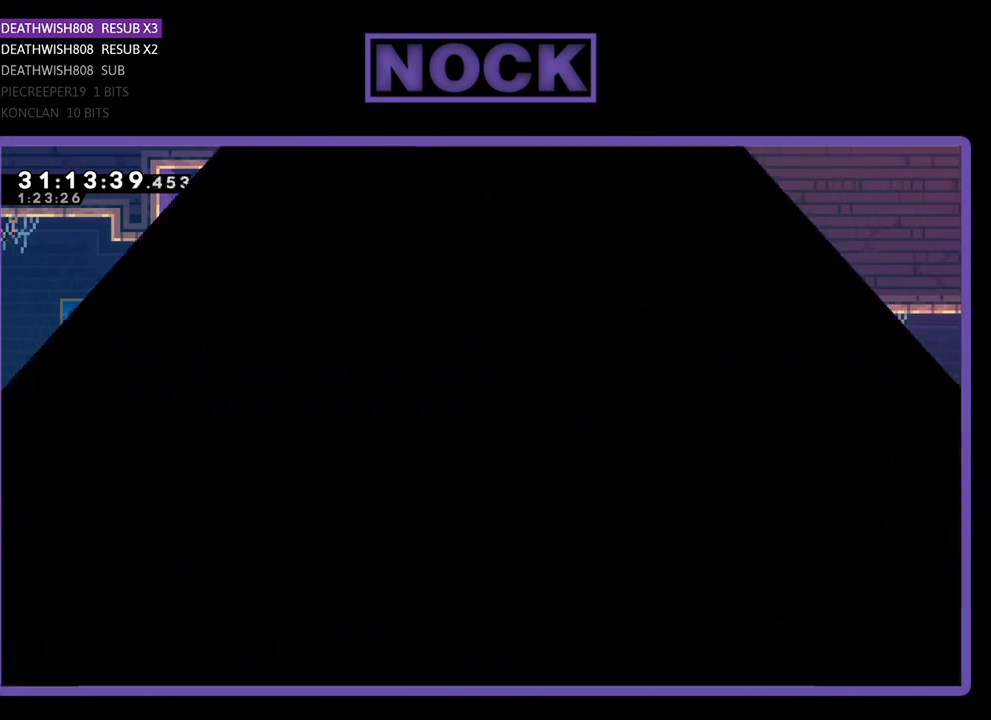
{"buttons": ["R2"], "left_stick": "center", "events": [[467, "R2", "down"]]}
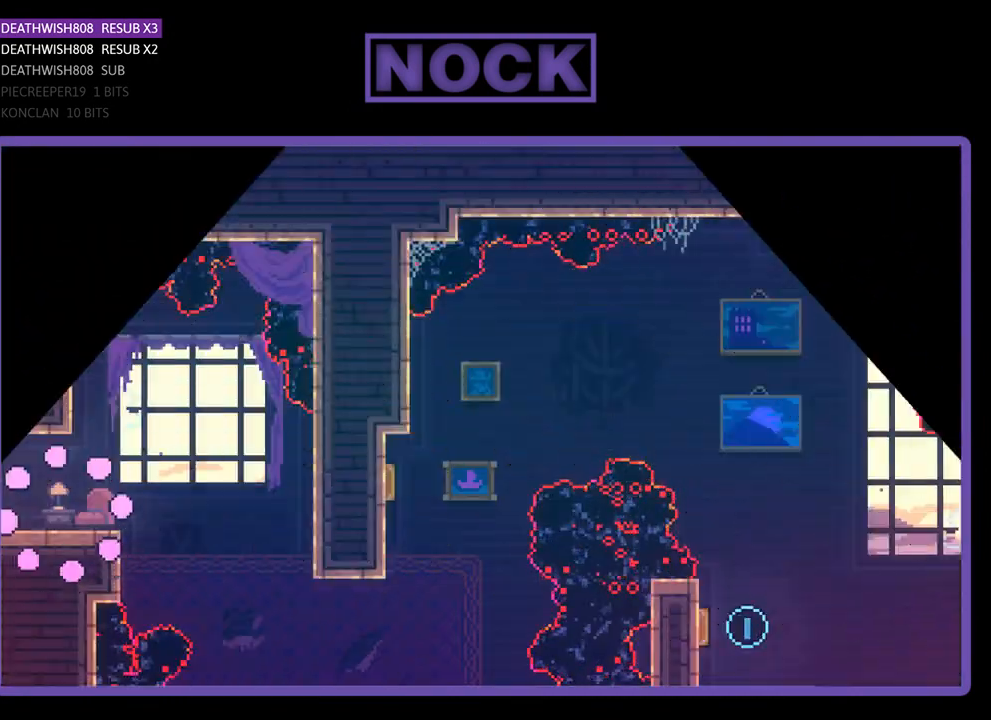
{"buttons": ["CROSS", "R2", "DPAD_RIGHT"], "left_stick": "center", "events": [[133, "DPAD_RIGHT", "down"], [300, "CROSS", "down"]]}